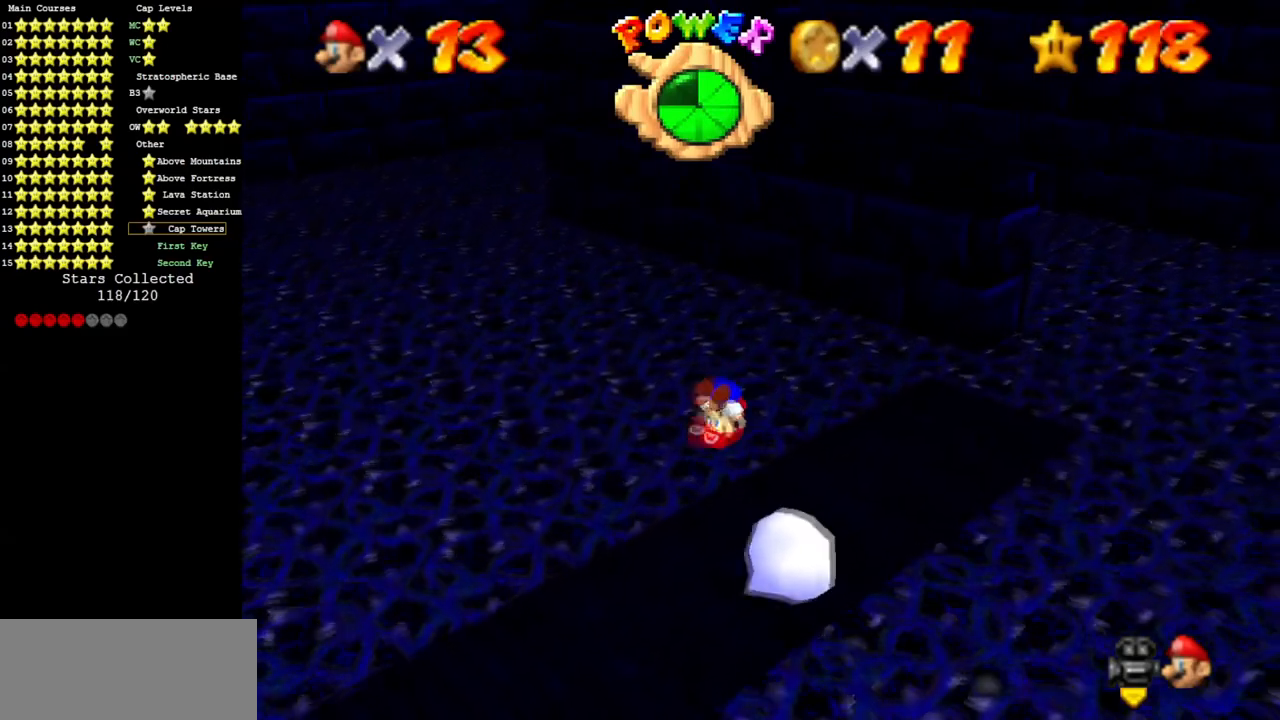
Gameplay with a controller (Nintendo layout); each line is a JSON object with the inputs held at the frame after it. "events" lists button and stick changes between this image and that frame as [ms after this image, input, new state], when the widget could be followed in between. Not read: L3 R3 other_buttons.
{"buttons": [], "left_stick": "center", "events": [[84, "Z", "up"]]}
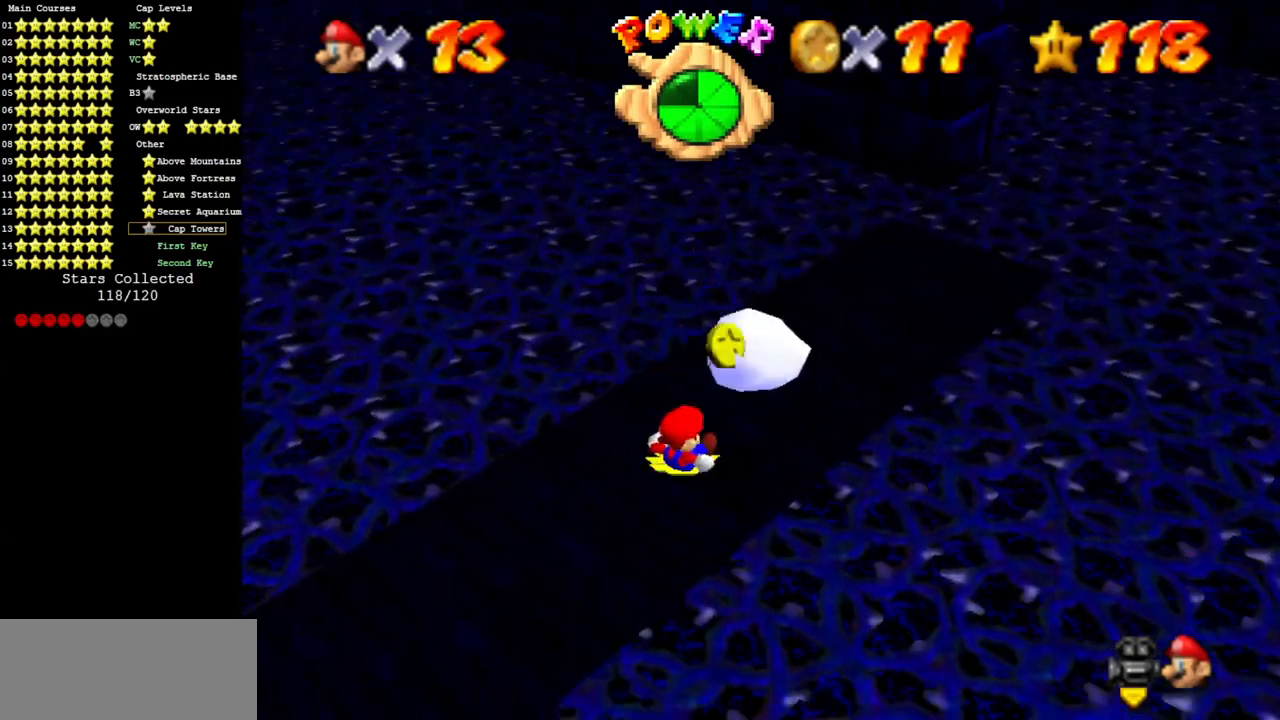
{"buttons": [], "left_stick": "up-right", "events": [[200, "left_stick", "up-right"]]}
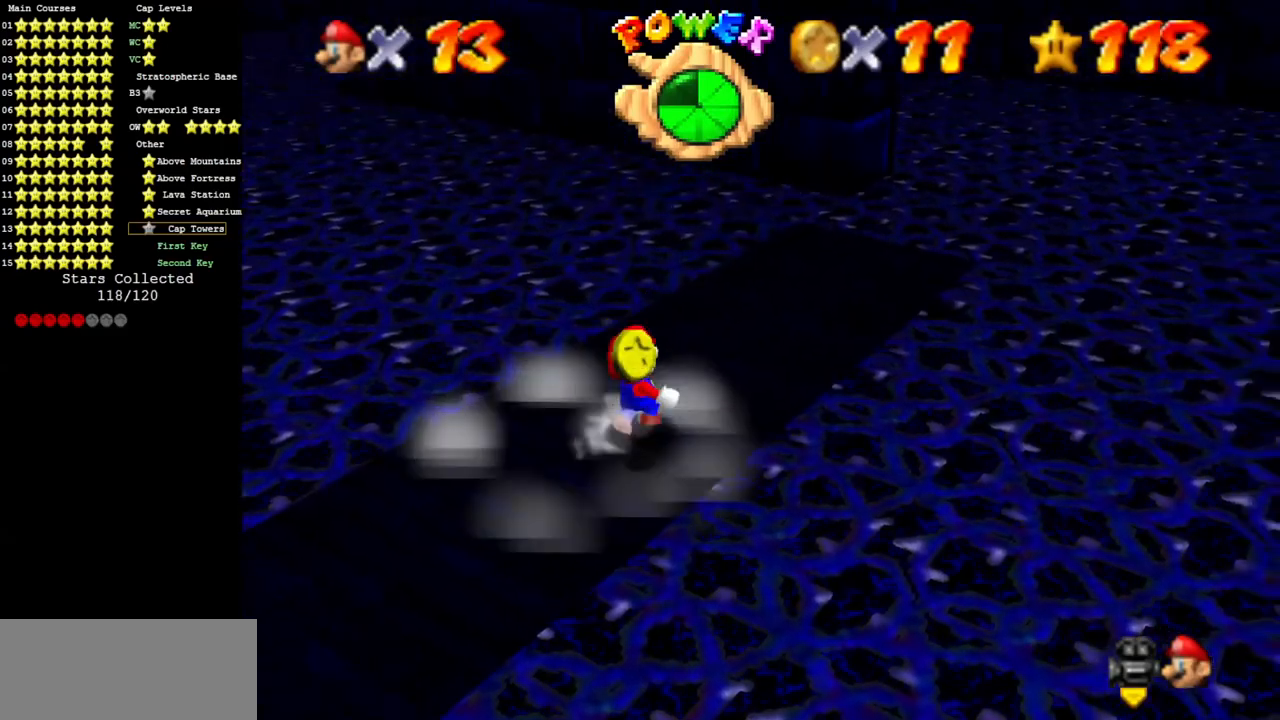
{"buttons": [], "left_stick": "down-right", "events": [[184, "A", "down"], [184, "left_stick", "up"], [367, "left_stick", "right"], [384, "A", "up"], [417, "left_stick", "down-right"]]}
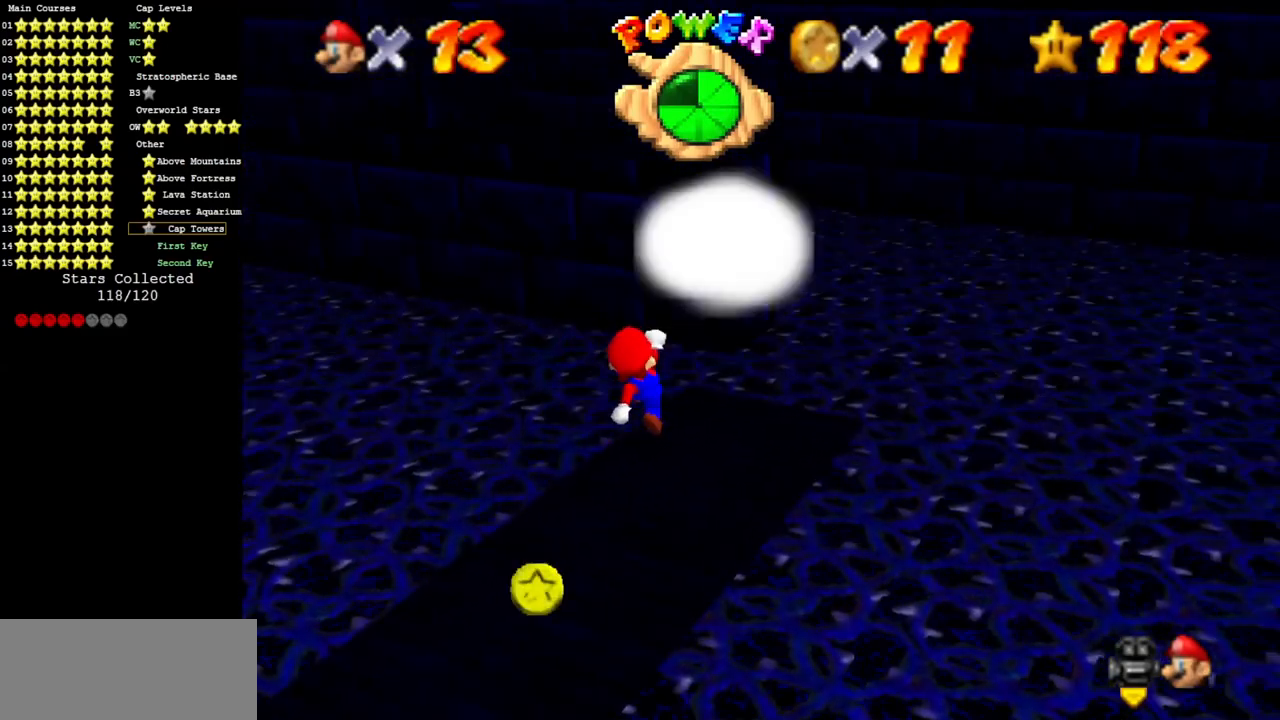
{"buttons": [], "left_stick": "up-left", "events": [[16, "C_DOWN", "down"], [16, "C_RIGHT", "down"], [133, "C_RIGHT", "up"], [150, "C_DOWN", "up"], [200, "left_stick", "center"], [450, "left_stick", "up-left"]]}
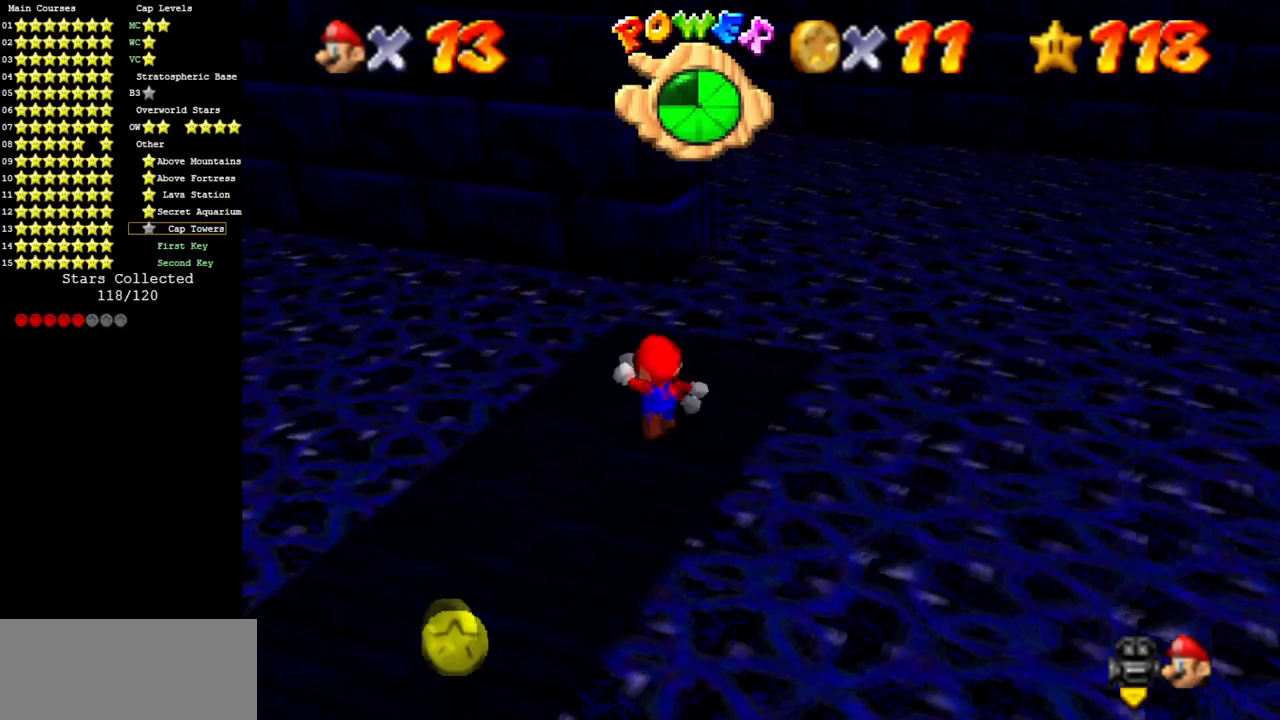
{"buttons": ["C_DOWN", "C_RIGHT"], "left_stick": "down", "events": [[50, "left_stick", "center"], [100, "A", "down"], [267, "left_stick", "down"], [284, "A", "up"], [401, "C_DOWN", "down"], [401, "C_RIGHT", "down"]]}
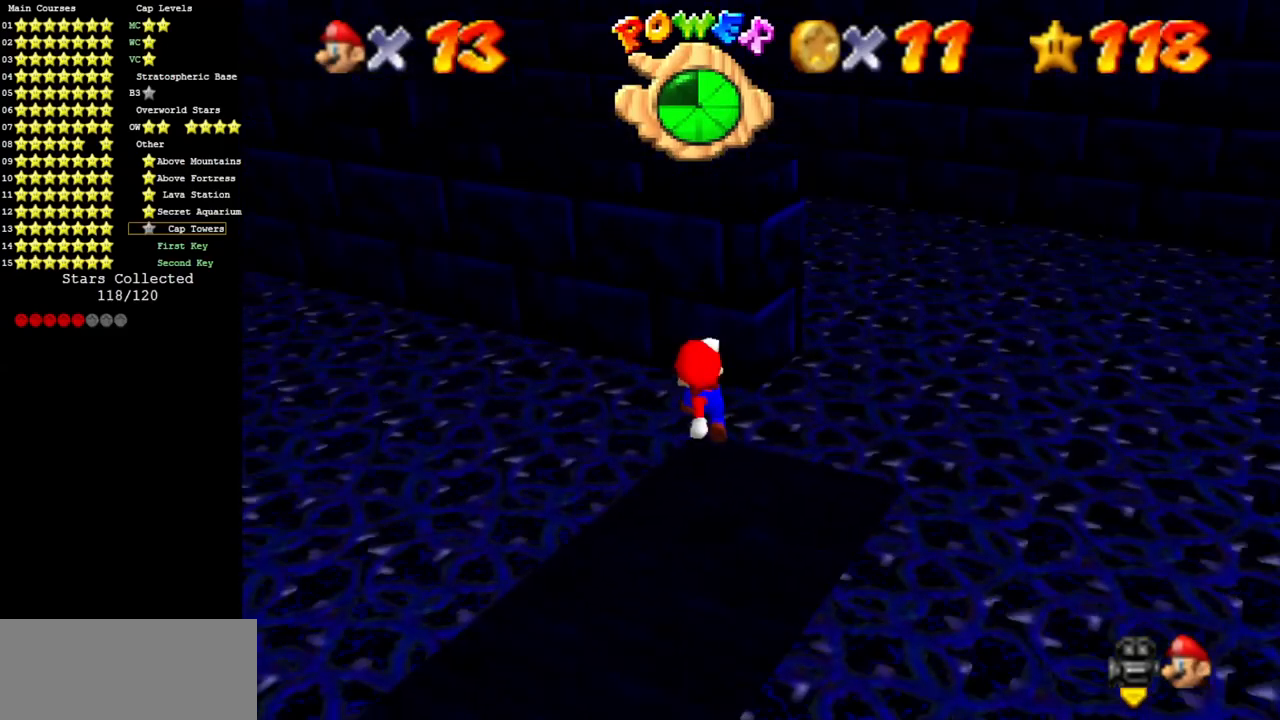
{"buttons": [], "left_stick": "center", "events": [[67, "C_RIGHT", "up"], [83, "C_DOWN", "up"], [117, "left_stick", "center"], [367, "left_stick", "up-right"], [467, "left_stick", "center"]]}
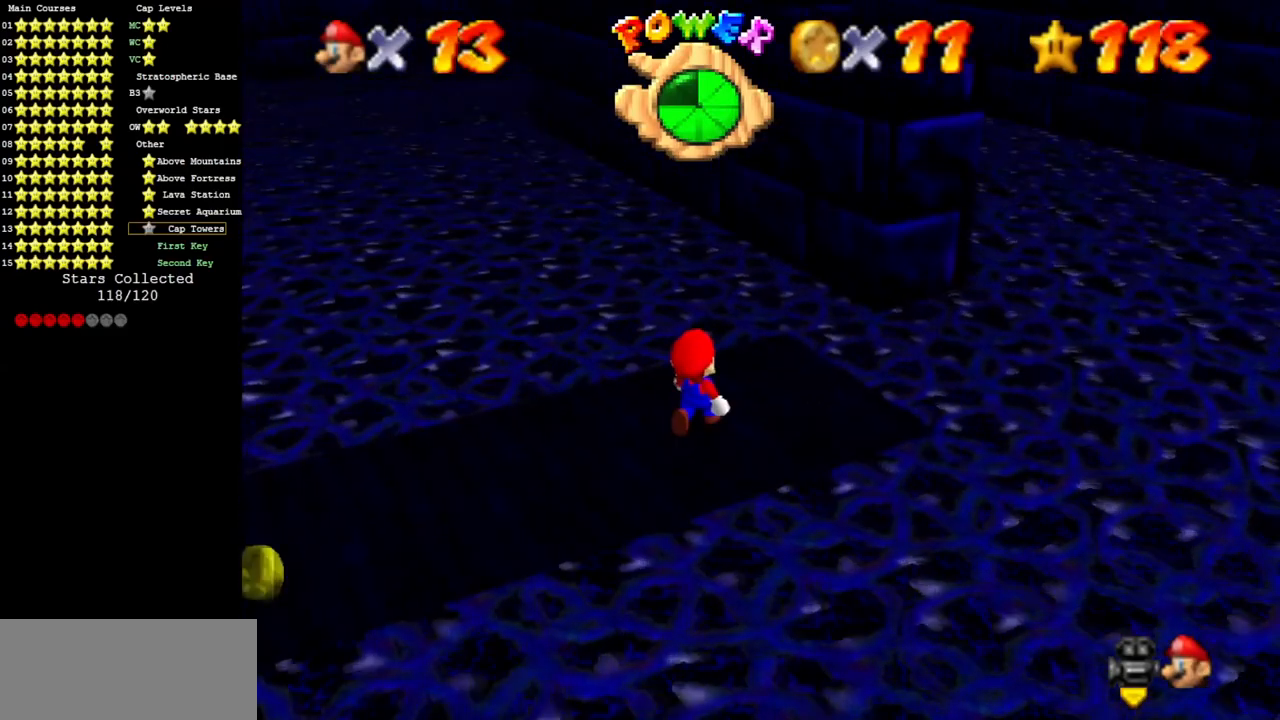
{"buttons": [], "left_stick": "down-left", "events": [[417, "left_stick", "down-left"]]}